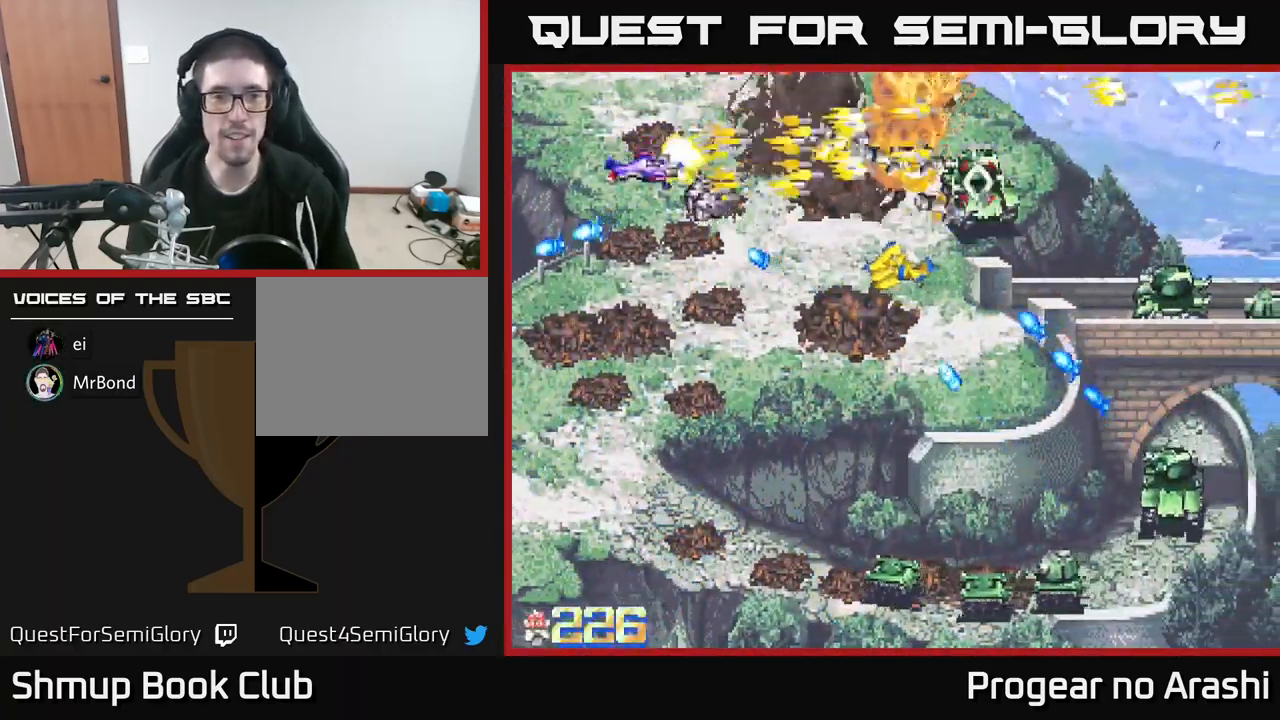
Gameplay with a controller (Xbox layout); each line is a JSON object with the inputs held at the frame after it. "events" lists button and stick changes between this image and that frame as [ms after this image, input, new state], when the widget could be followed in between. Not read: R3 right_stick.
{"buttons": ["DPAD_DOWN"], "left_stick": "center", "events": [[234, "X", "up"], [350, "DPAD_LEFT", "up"], [417, "DPAD_RIGHT", "down"], [500, "DPAD_RIGHT", "up"]]}
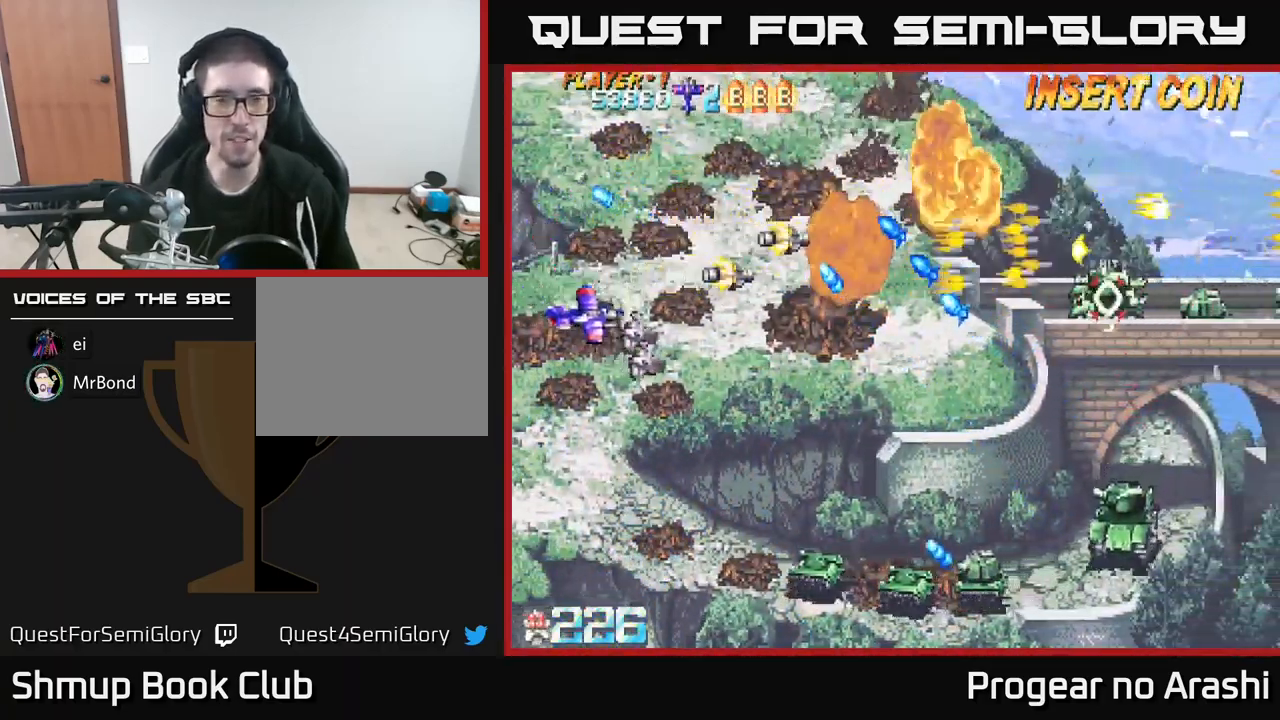
{"buttons": ["X", "DPAD_DOWN"], "left_stick": "center", "events": [[400, "X", "down"]]}
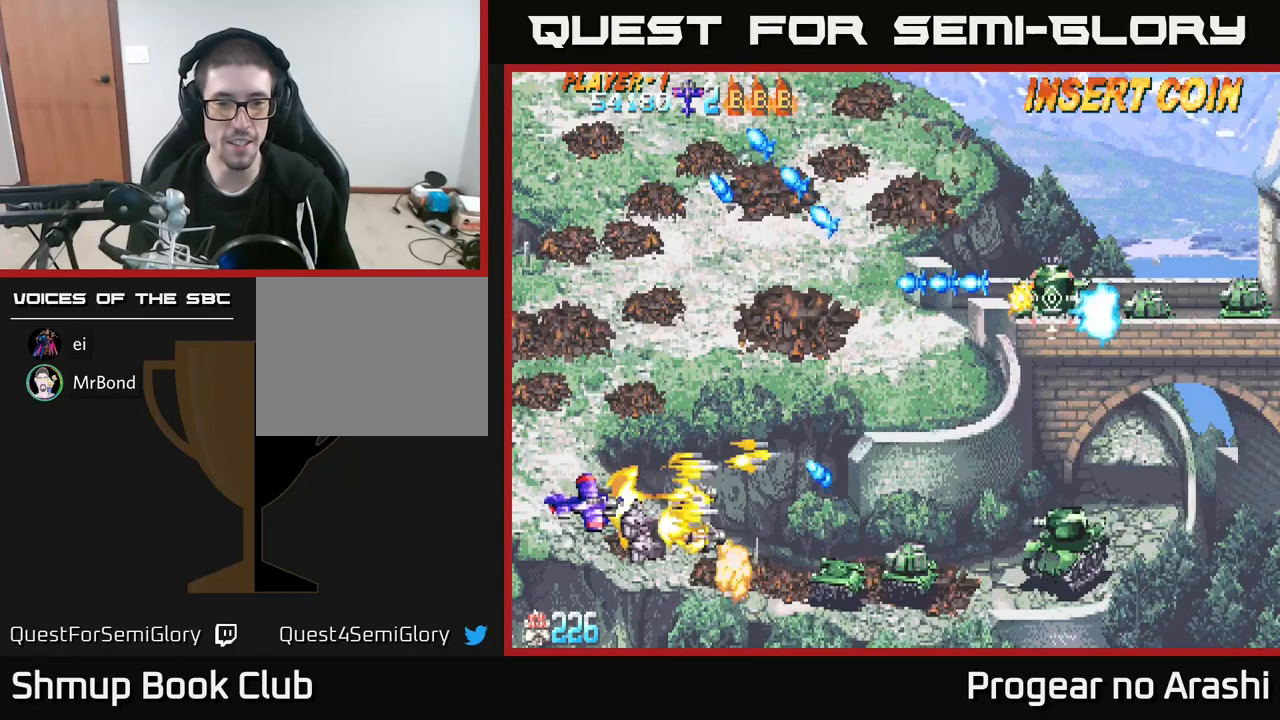
{"buttons": ["DPAD_DOWN", "DPAD_RIGHT"], "left_stick": "center", "events": [[50, "DPAD_RIGHT", "down"], [300, "DPAD_DOWN", "up"], [400, "DPAD_DOWN", "down"], [483, "X", "up"]]}
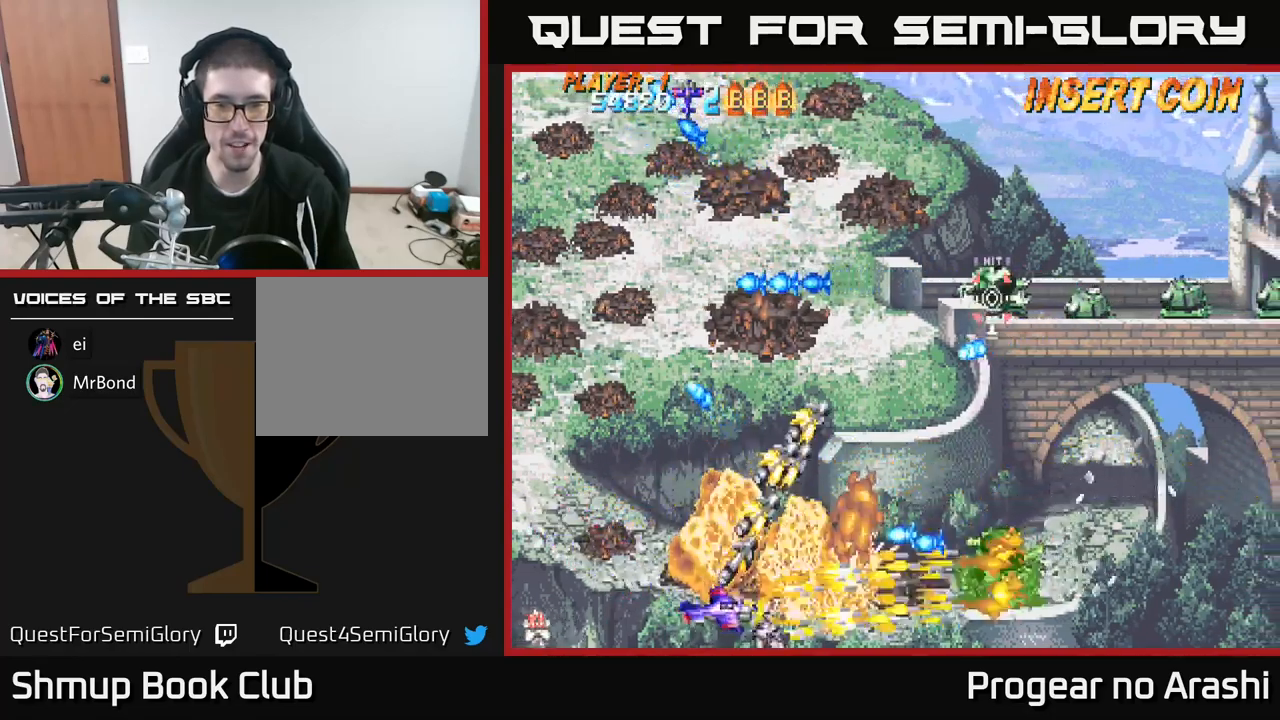
{"buttons": ["DPAD_RIGHT"], "left_stick": "center", "events": [[17, "DPAD_DOWN", "up"], [167, "DPAD_UP", "down"], [267, "DPAD_UP", "up"]]}
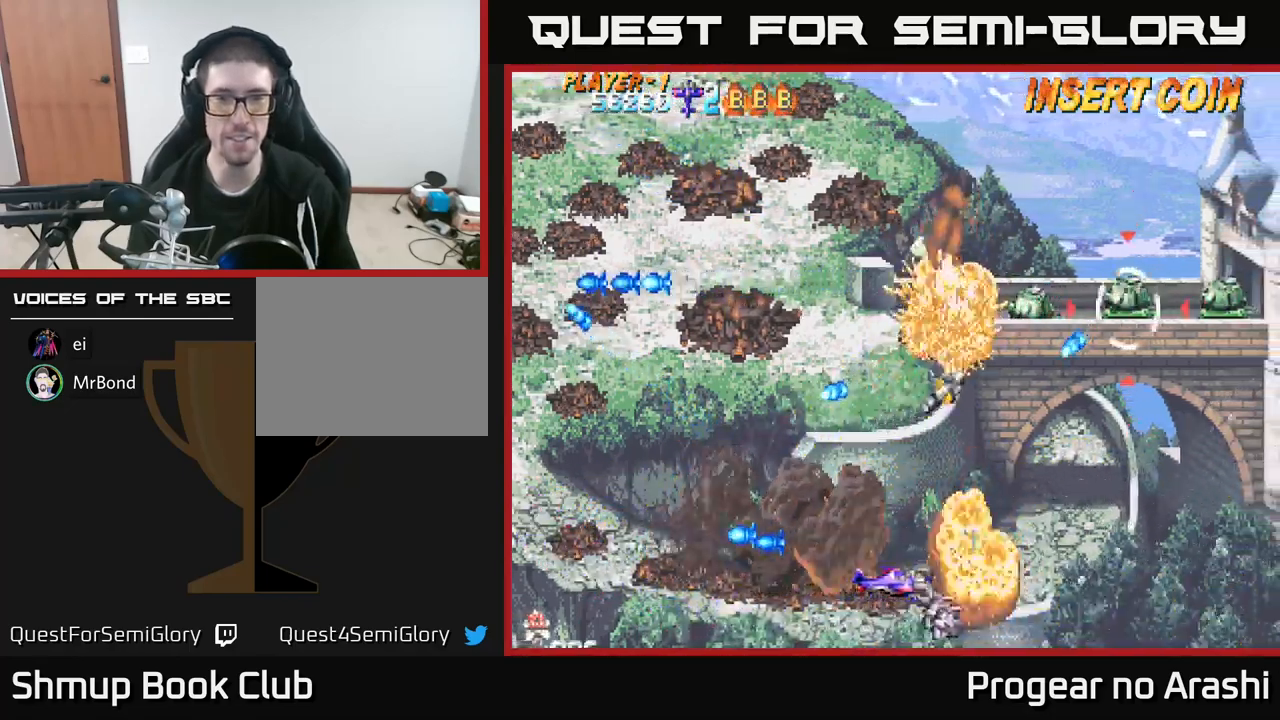
{"buttons": ["DPAD_RIGHT"], "left_stick": "center", "events": []}
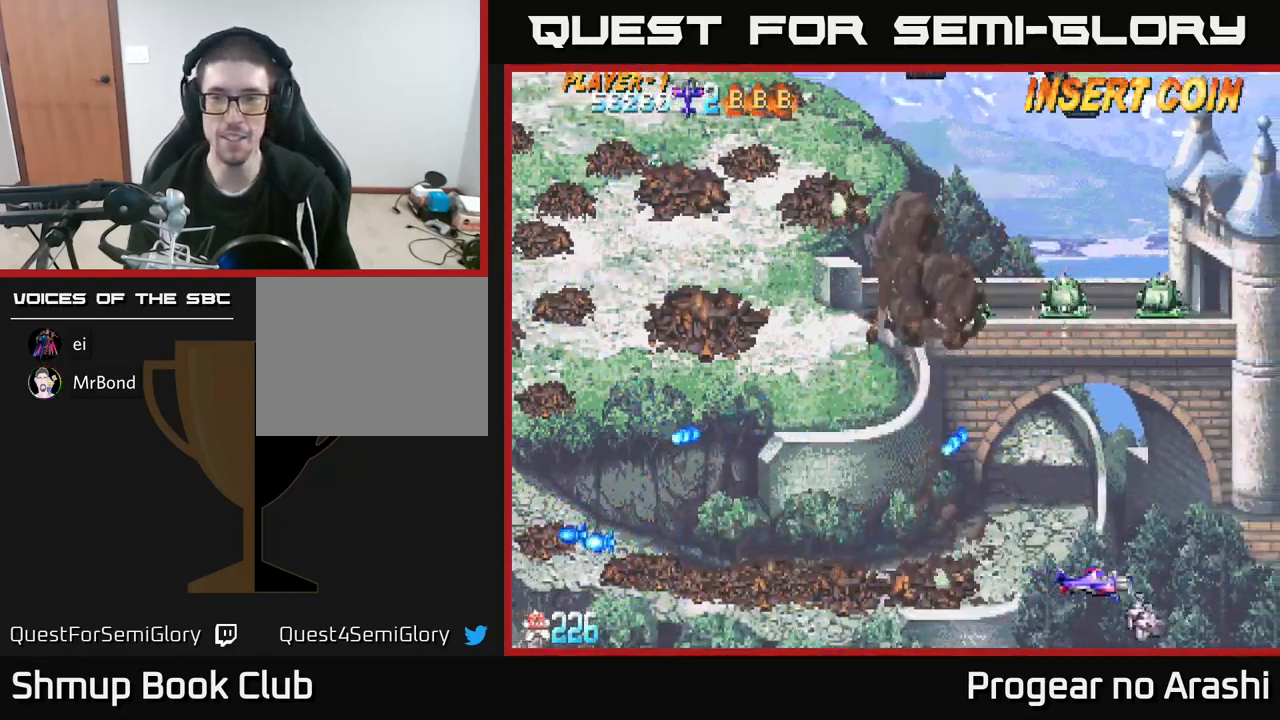
{"buttons": ["DPAD_LEFT"], "left_stick": "center", "events": [[83, "DPAD_RIGHT", "up"], [83, "DPAD_UP", "down"], [133, "DPAD_LEFT", "down"], [367, "DPAD_UP", "up"]]}
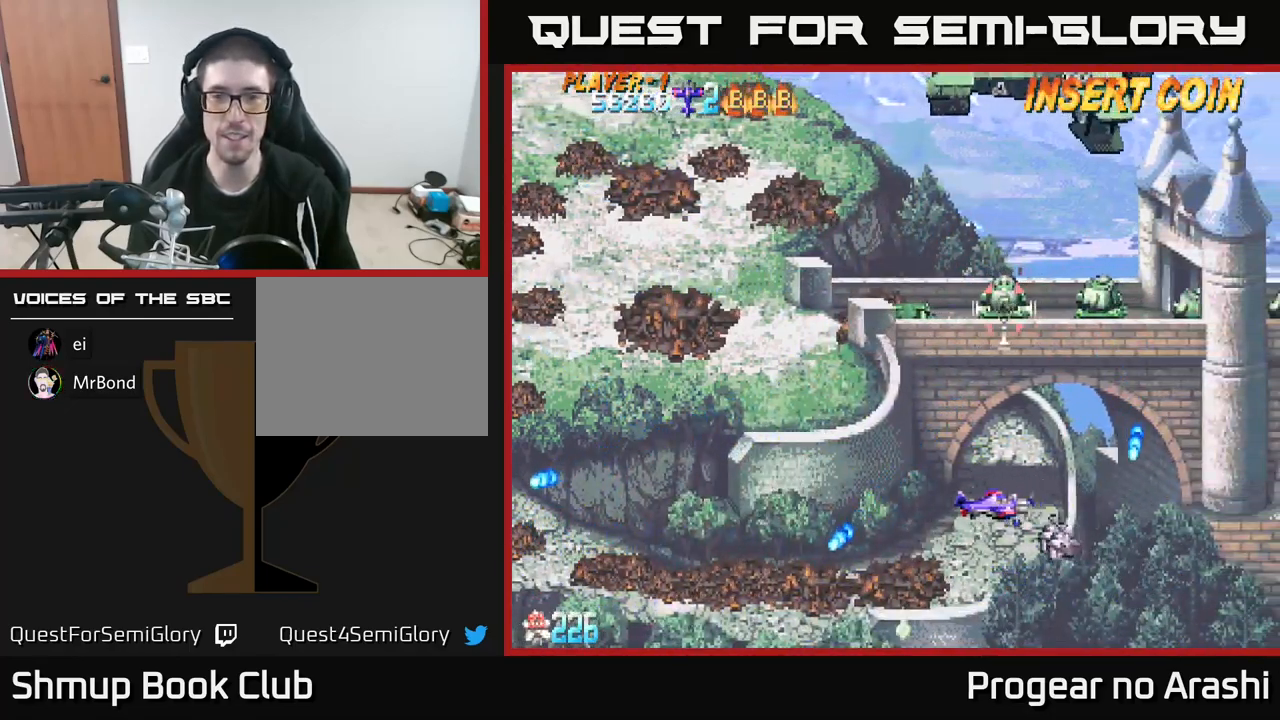
{"buttons": ["DPAD_LEFT"], "left_stick": "center", "events": [[133, "DPAD_UP", "down"], [417, "DPAD_UP", "up"]]}
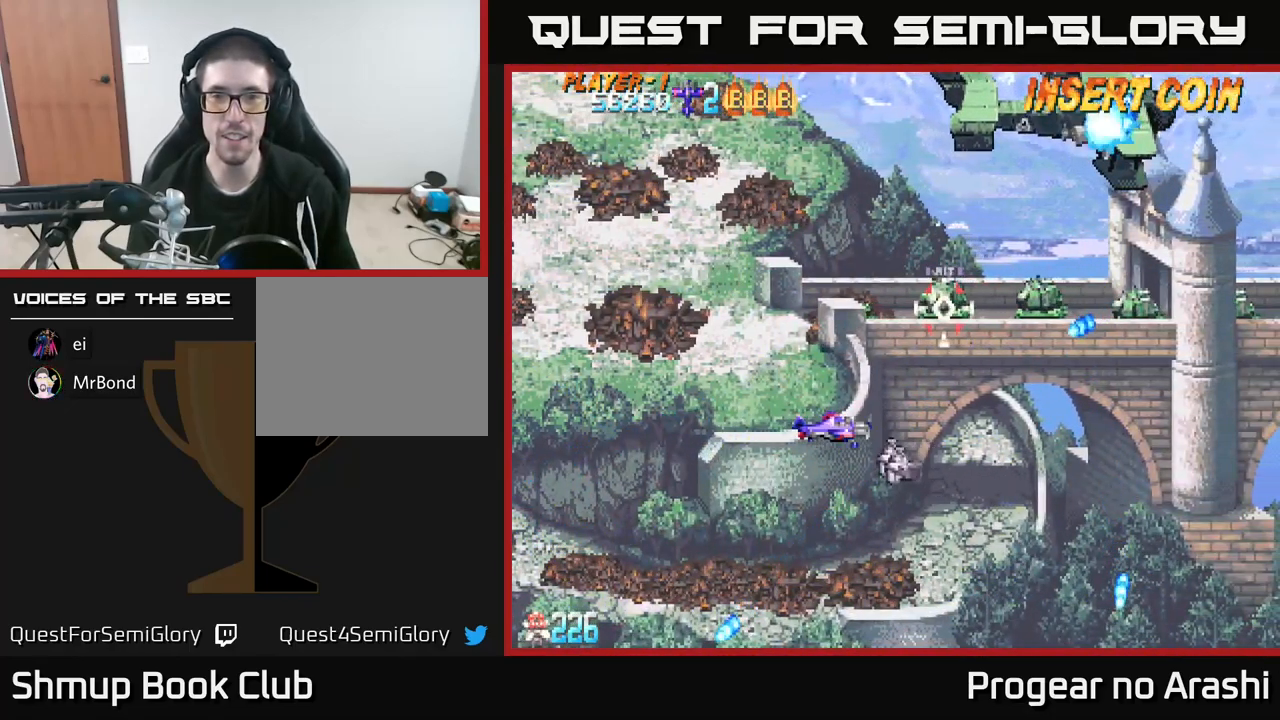
{"buttons": ["DPAD_UP", "DPAD_LEFT"], "left_stick": "center", "events": [[300, "DPAD_UP", "down"]]}
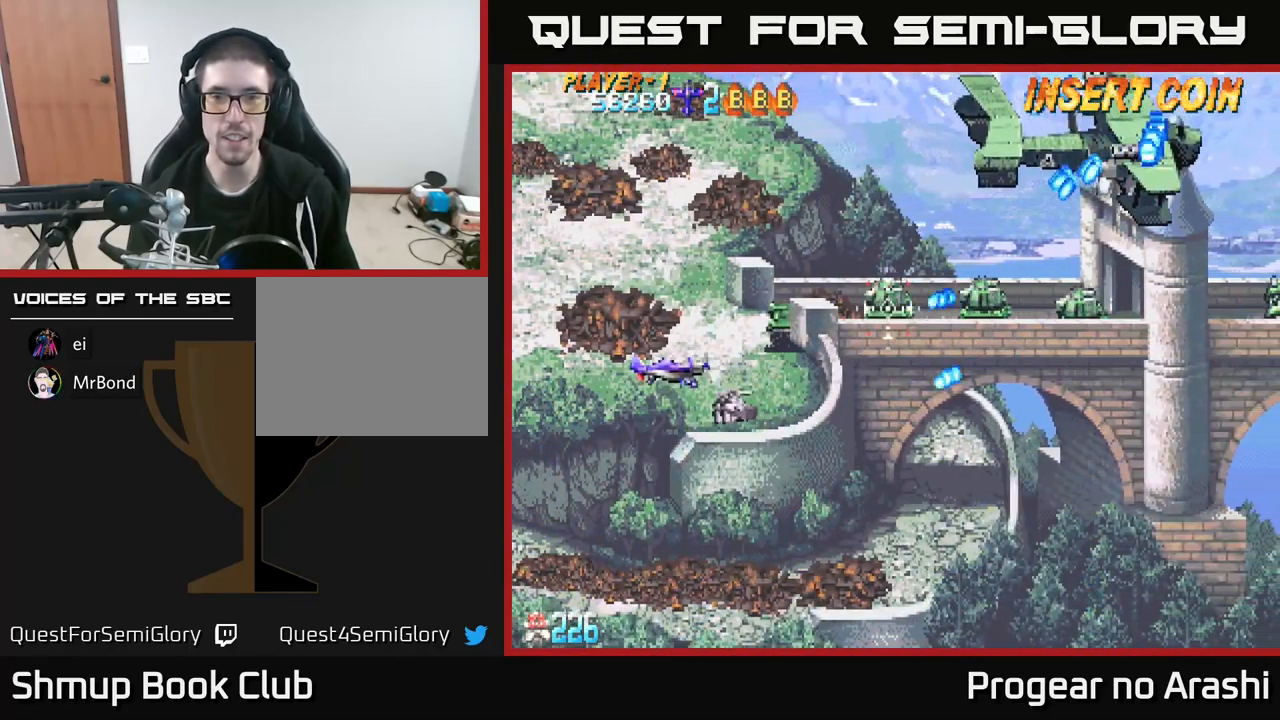
{"buttons": [], "left_stick": "center", "events": [[33, "DPAD_UP", "up"], [83, "DPAD_LEFT", "up"], [300, "DPAD_UP", "down"], [333, "DPAD_LEFT", "down"], [433, "DPAD_UP", "up"], [500, "DPAD_LEFT", "up"]]}
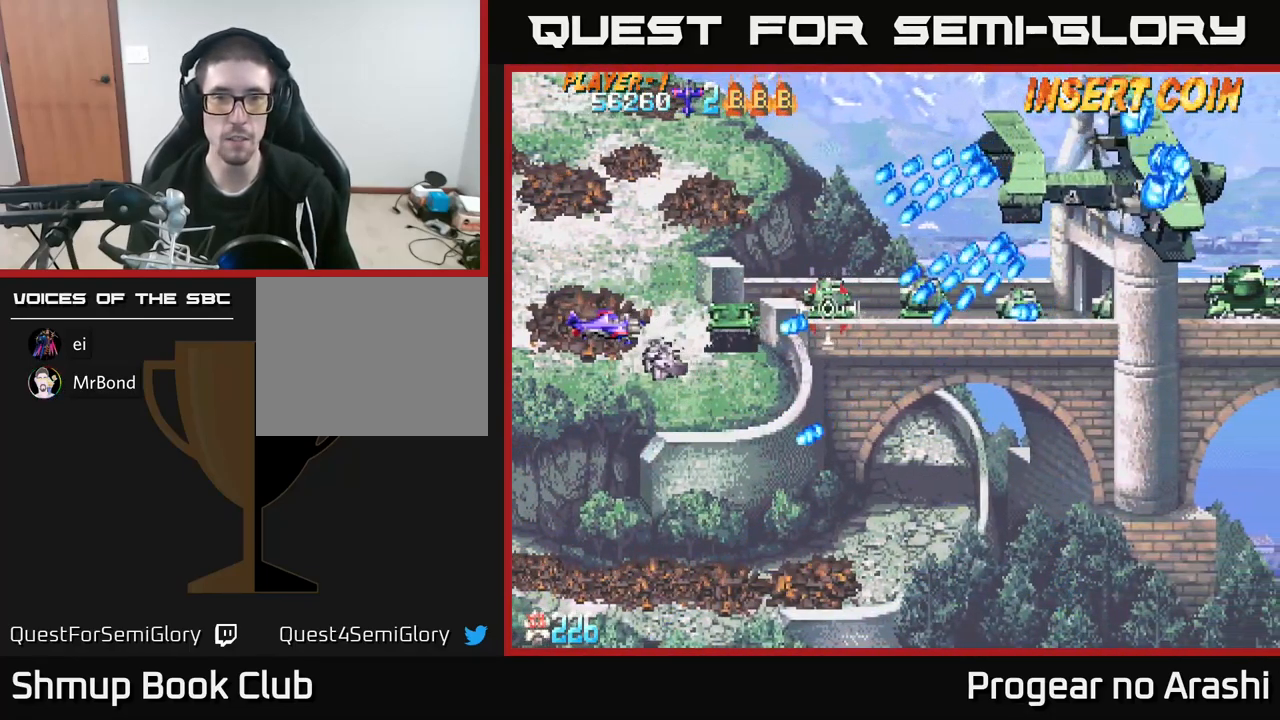
{"buttons": ["X"], "left_stick": "center", "events": [[200, "DPAD_LEFT", "down"], [217, "DPAD_UP", "down"], [300, "DPAD_UP", "up"], [317, "DPAD_LEFT", "up"], [317, "X", "down"]]}
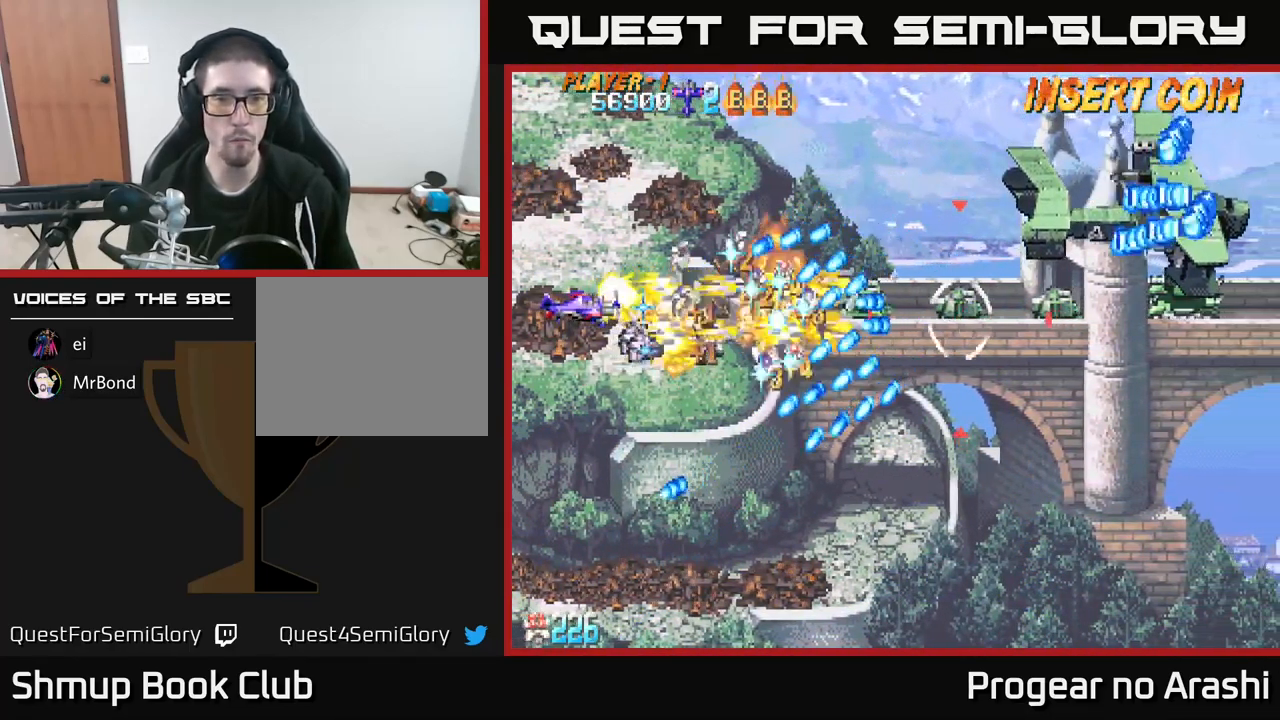
{"buttons": ["X", "DPAD_UP", "DPAD_RIGHT"], "left_stick": "center", "events": [[200, "DPAD_LEFT", "down"], [233, "DPAD_UP", "down"], [367, "DPAD_LEFT", "up"], [433, "DPAD_RIGHT", "down"]]}
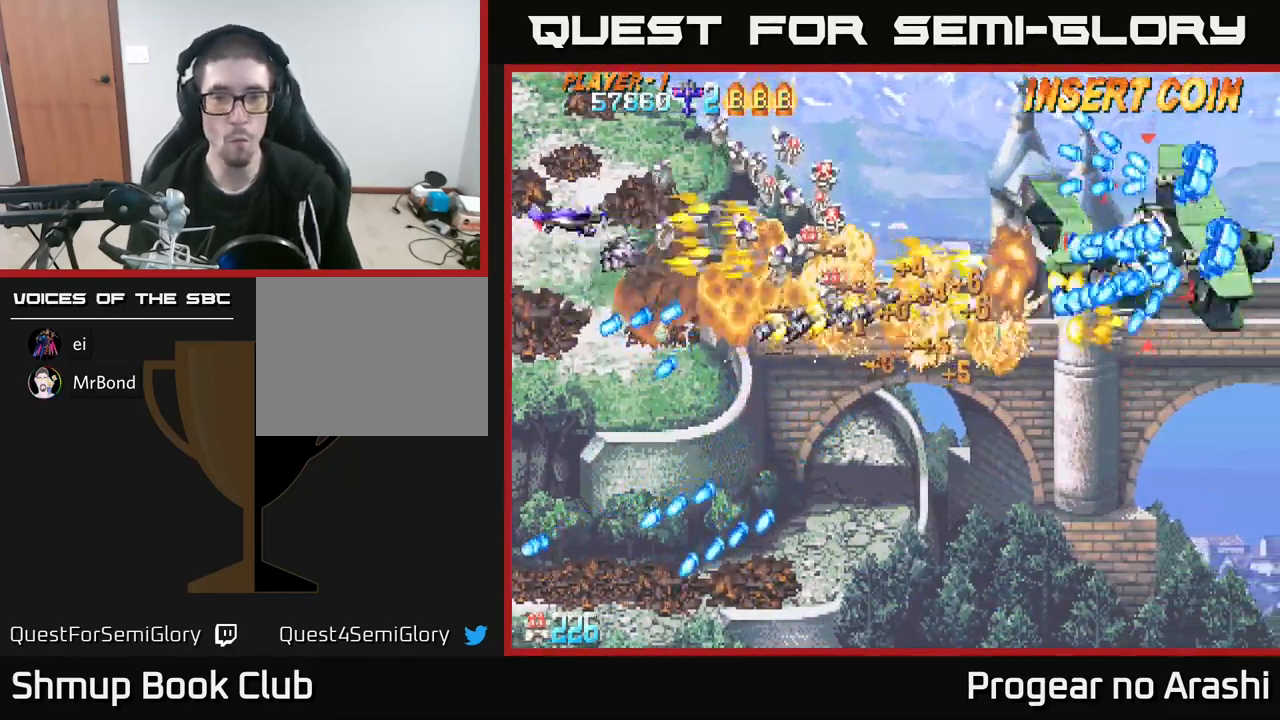
{"buttons": ["A", "DPAD_DOWN", "DPAD_RIGHT"], "left_stick": "center", "events": [[67, "DPAD_UP", "up"], [83, "A", "down"], [117, "X", "up"], [183, "DPAD_DOWN", "down"], [250, "DPAD_DOWN", "up"], [350, "DPAD_DOWN", "down"]]}
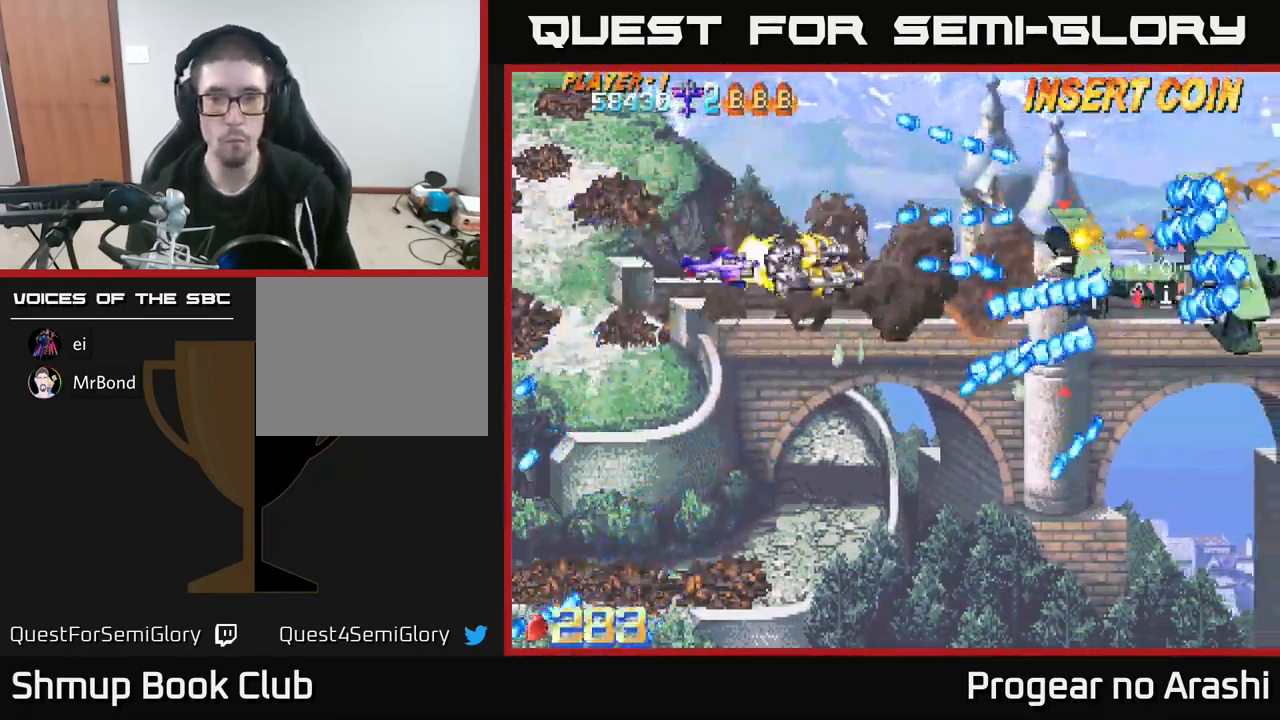
{"buttons": ["X"], "left_stick": "center", "events": [[33, "DPAD_DOWN", "up"], [50, "X", "down"], [84, "A", "up"], [100, "DPAD_RIGHT", "up"], [117, "DPAD_DOWN", "down"], [134, "DPAD_LEFT", "down"], [217, "DPAD_LEFT", "up"], [317, "DPAD_LEFT", "down"], [417, "DPAD_LEFT", "up"], [434, "DPAD_DOWN", "up"]]}
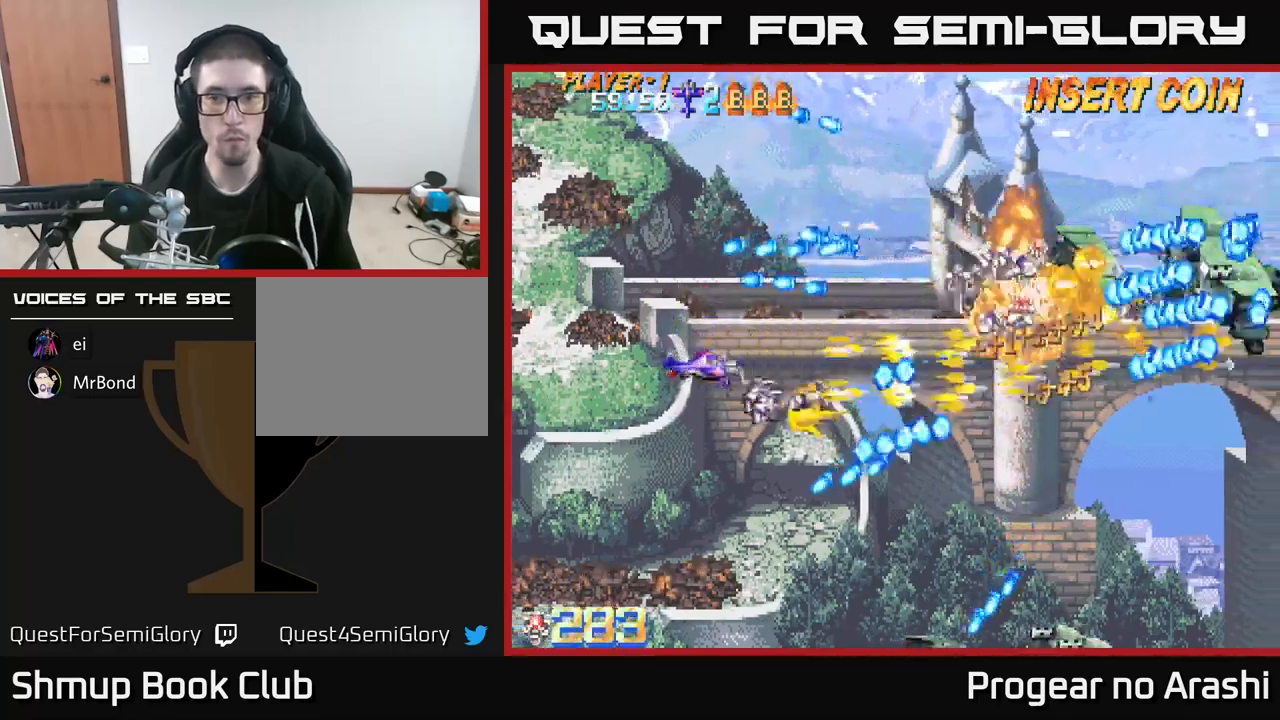
{"buttons": ["X", "DPAD_RIGHT"], "left_stick": "center", "events": [[134, "DPAD_RIGHT", "down"], [150, "DPAD_UP", "down"], [200, "DPAD_UP", "up"], [267, "DPAD_UP", "down"], [417, "DPAD_UP", "up"]]}
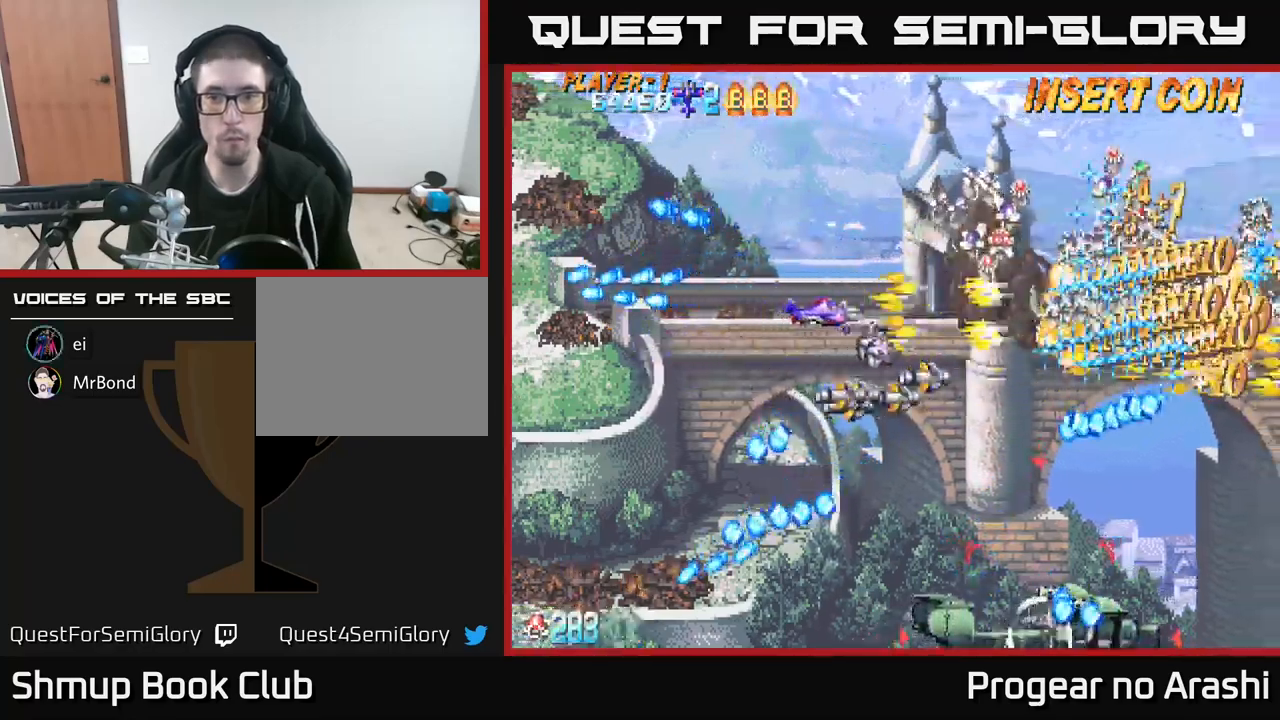
{"buttons": ["A", "DPAD_RIGHT"], "left_stick": "center", "events": [[200, "A", "down"], [200, "DPAD_RIGHT", "up"], [200, "DPAD_UP", "down"], [217, "DPAD_LEFT", "down"], [217, "X", "up"], [317, "DPAD_LEFT", "up"], [350, "DPAD_RIGHT", "down"], [367, "DPAD_UP", "up"]]}
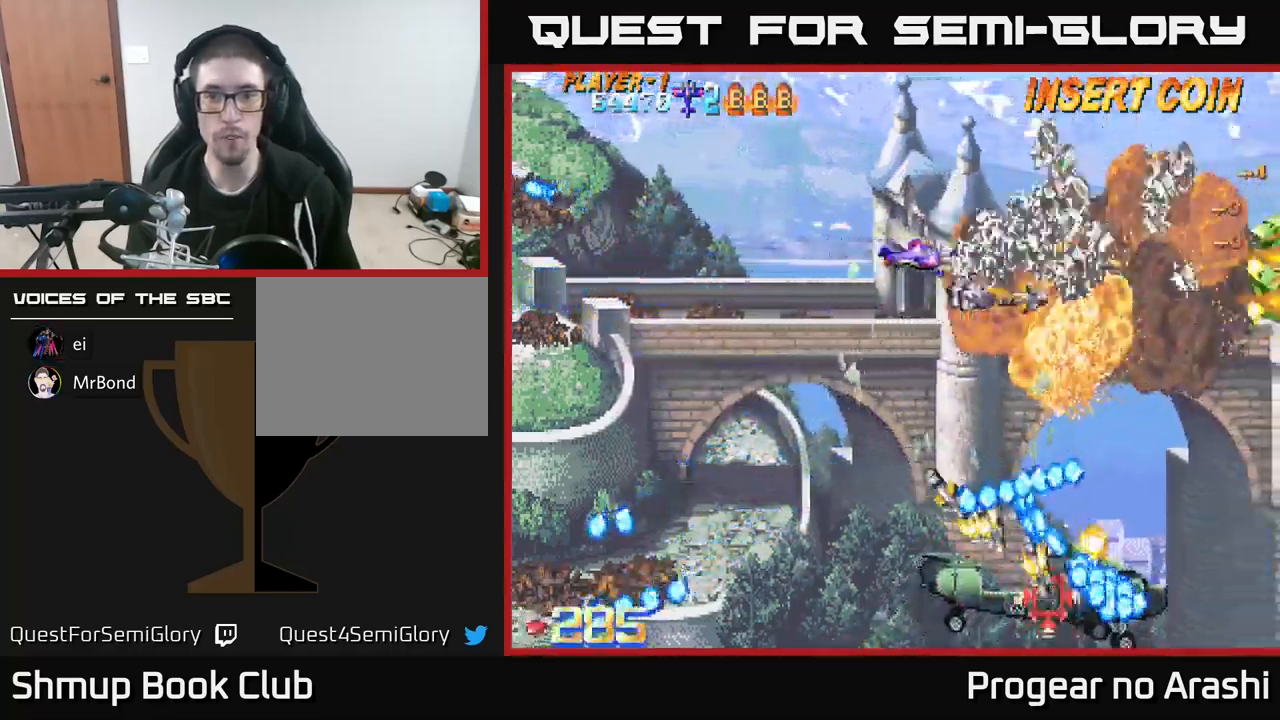
{"buttons": ["DPAD_LEFT"], "left_stick": "center", "events": [[67, "DPAD_RIGHT", "up"], [84, "DPAD_DOWN", "down"], [100, "DPAD_LEFT", "down"], [467, "DPAD_DOWN", "up"], [484, "A", "up"]]}
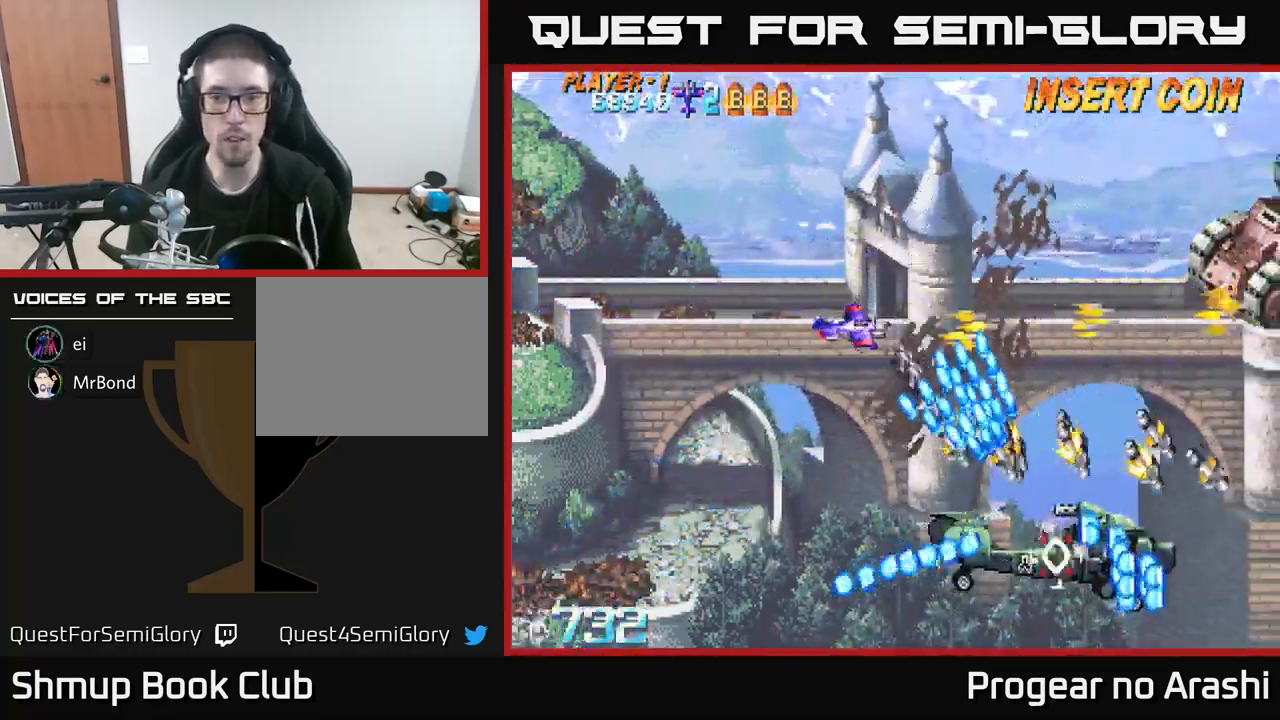
{"buttons": ["DPAD_DOWN", "DPAD_RIGHT"], "left_stick": "center", "events": [[200, "DPAD_DOWN", "down"], [317, "DPAD_LEFT", "up"], [434, "DPAD_RIGHT", "down"]]}
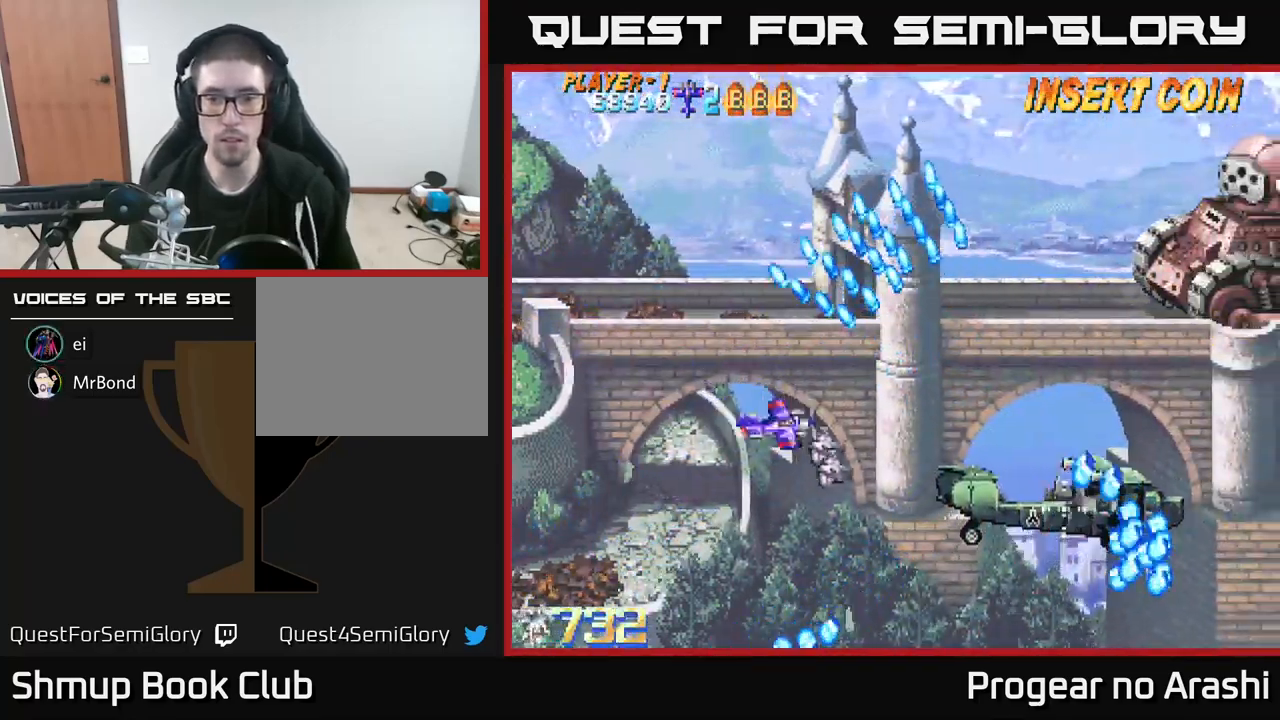
{"buttons": ["A", "DPAD_DOWN"], "left_stick": "center", "events": [[67, "DPAD_DOWN", "up"], [84, "DPAD_RIGHT", "up"], [150, "DPAD_UP", "down"], [267, "DPAD_RIGHT", "down"], [417, "DPAD_UP", "up"], [434, "A", "down"], [450, "DPAD_DOWN", "down"], [450, "DPAD_RIGHT", "up"]]}
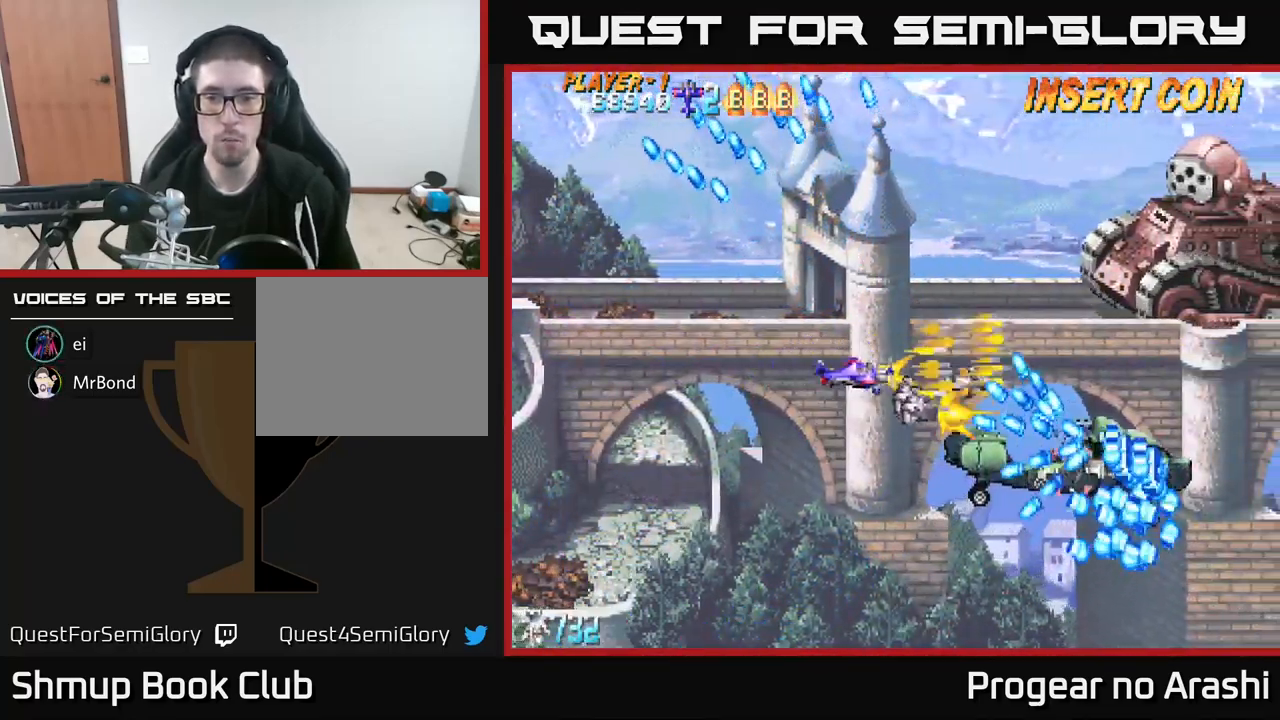
{"buttons": ["A", "DPAD_LEFT"], "left_stick": "center", "events": [[184, "DPAD_LEFT", "down"], [200, "DPAD_DOWN", "up"]]}
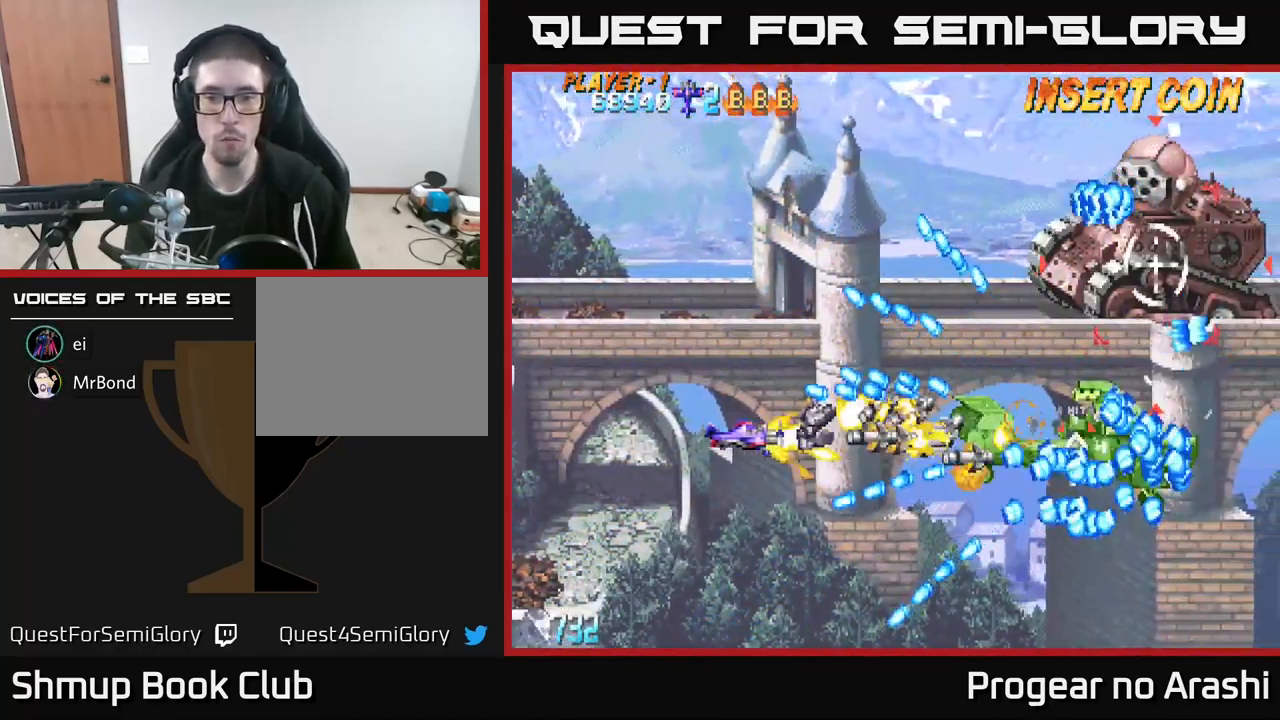
{"buttons": ["A", "DPAD_UP", "DPAD_LEFT"], "left_stick": "center", "events": [[34, "DPAD_LEFT", "up"], [100, "DPAD_RIGHT", "down"], [234, "DPAD_UP", "down"], [350, "DPAD_RIGHT", "up"], [384, "DPAD_LEFT", "down"]]}
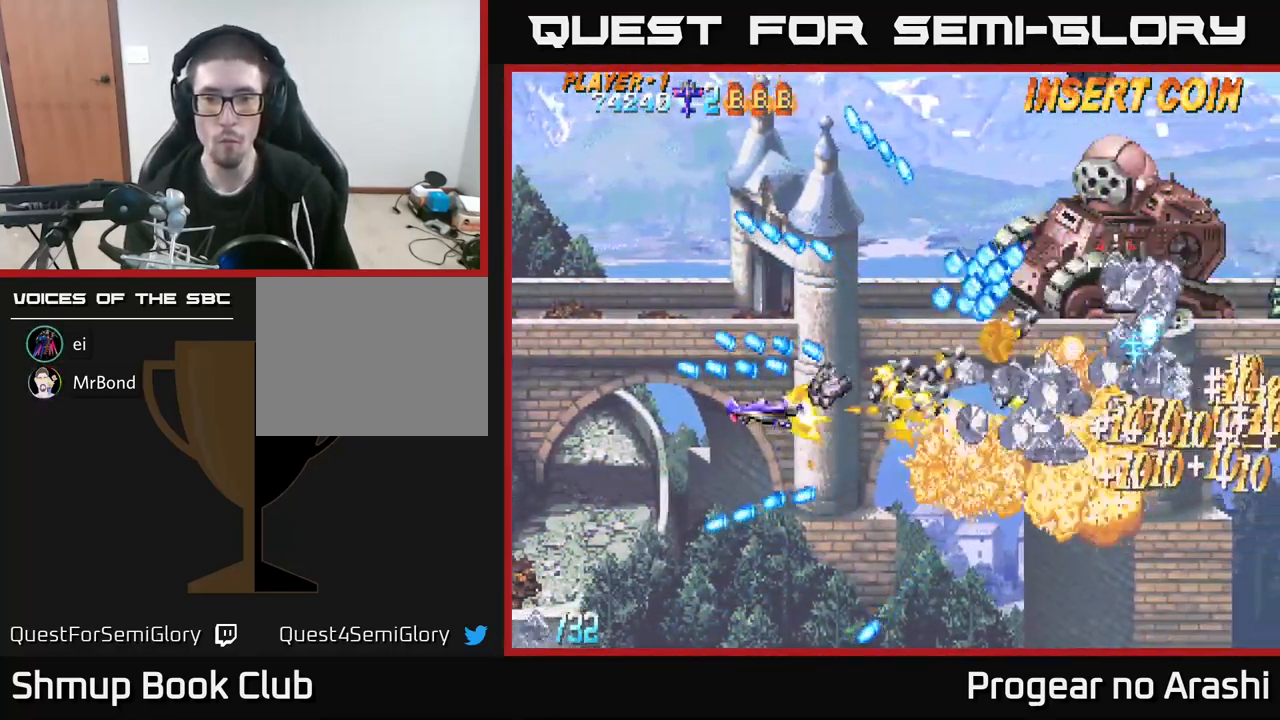
{"buttons": ["A", "DPAD_UP", "DPAD_LEFT"], "left_stick": "center", "events": [[334, "DPAD_LEFT", "up"], [434, "DPAD_LEFT", "down"]]}
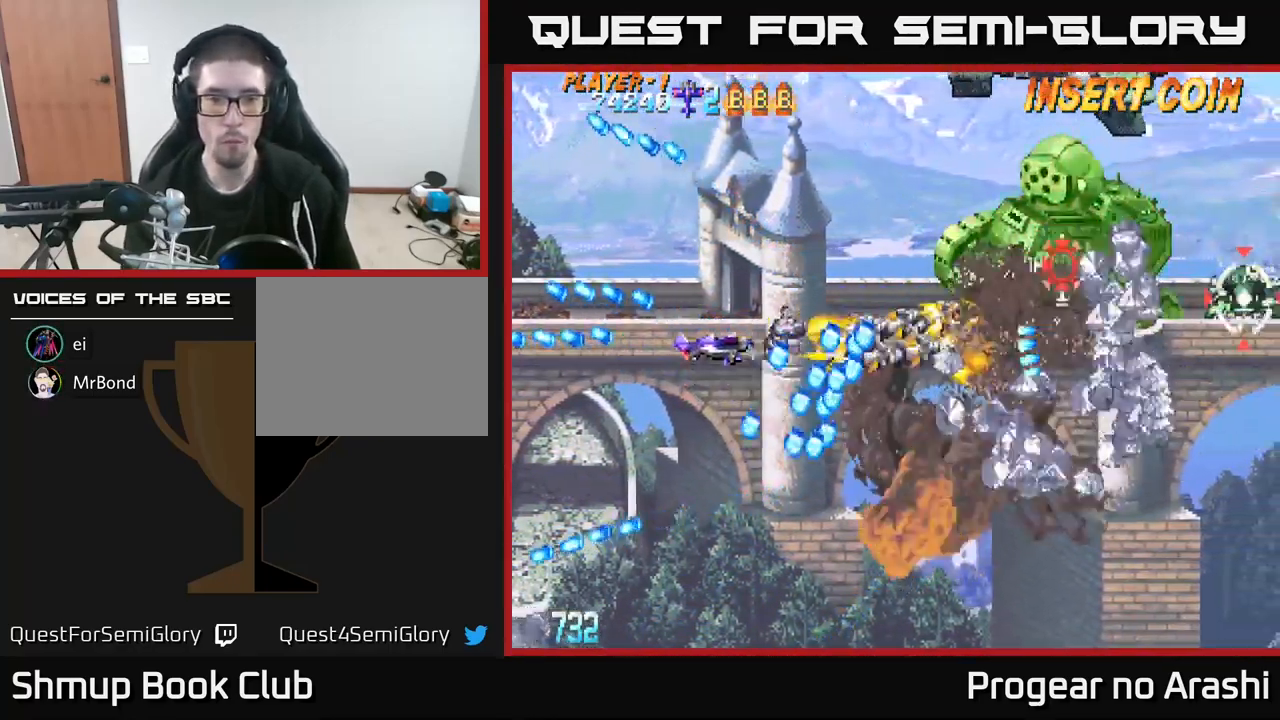
{"buttons": ["X"], "left_stick": "center", "events": [[284, "DPAD_LEFT", "up"], [384, "DPAD_RIGHT", "down"], [417, "DPAD_UP", "up"], [417, "X", "down"], [467, "A", "up"], [467, "DPAD_RIGHT", "up"]]}
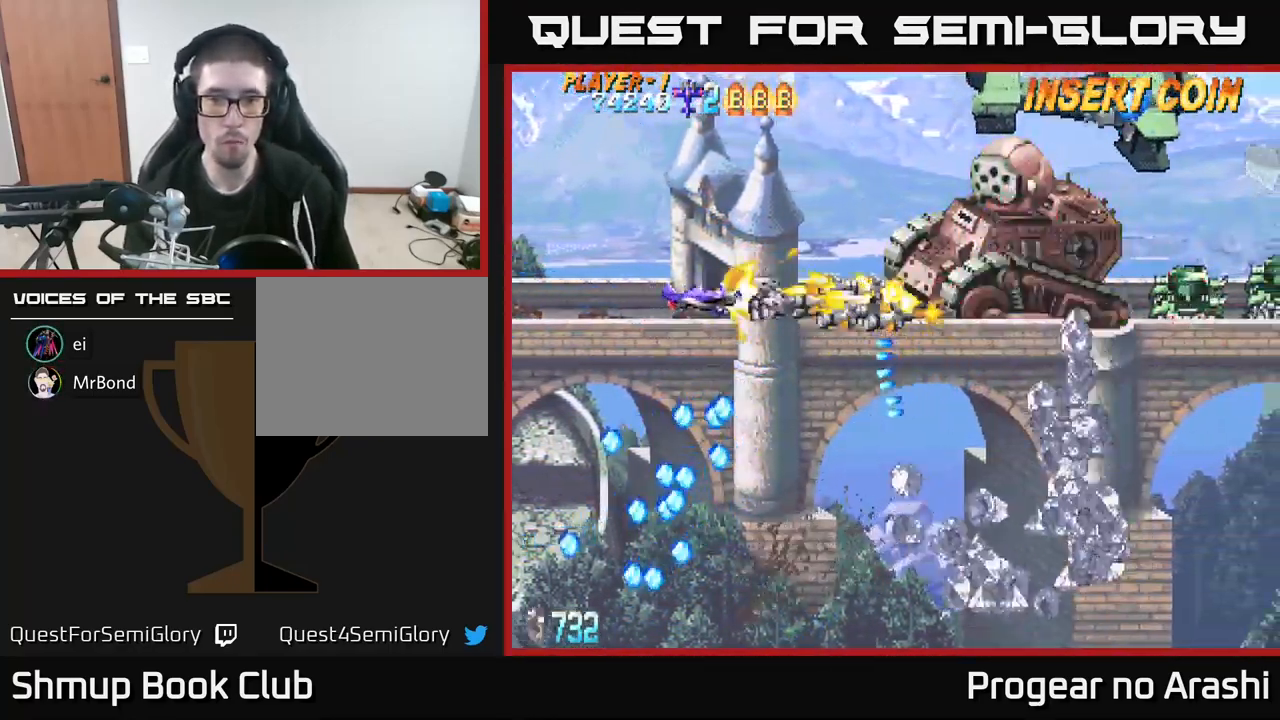
{"buttons": ["X", "DPAD_LEFT"], "left_stick": "center"}
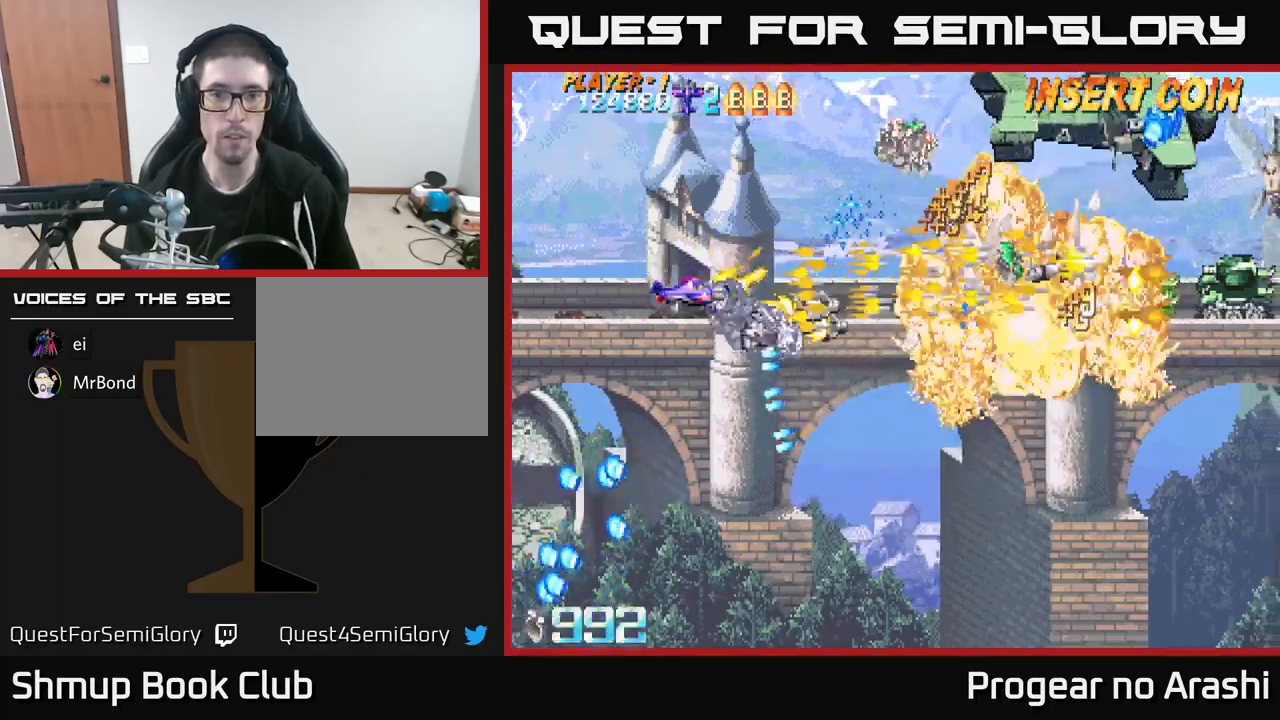
{"buttons": ["X", "DPAD_UP", "DPAD_RIGHT"], "left_stick": "center"}
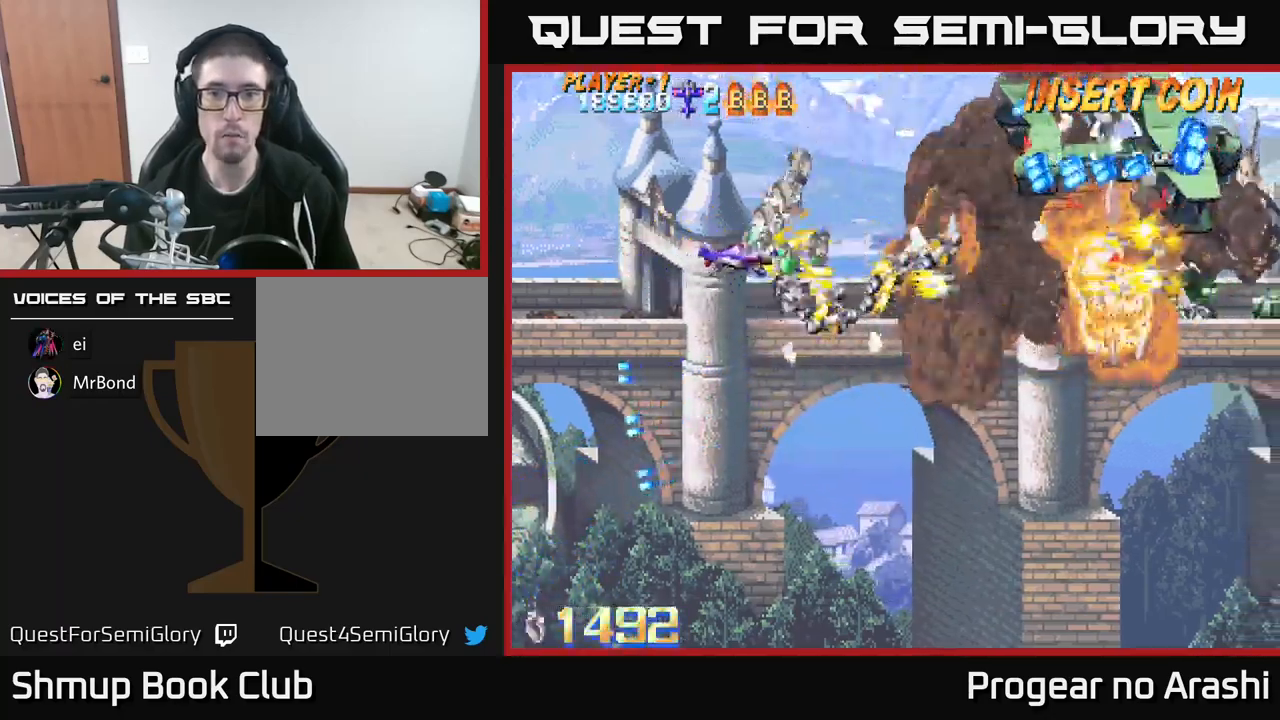
{"buttons": ["A", "DPAD_DOWN"], "left_stick": "center", "events": [[167, "DPAD_UP", "up"], [234, "DPAD_RIGHT", "up"], [250, "DPAD_DOWN", "down"], [267, "DPAD_LEFT", "down"], [284, "A", "down"], [300, "X", "up"], [434, "DPAD_LEFT", "up"]]}
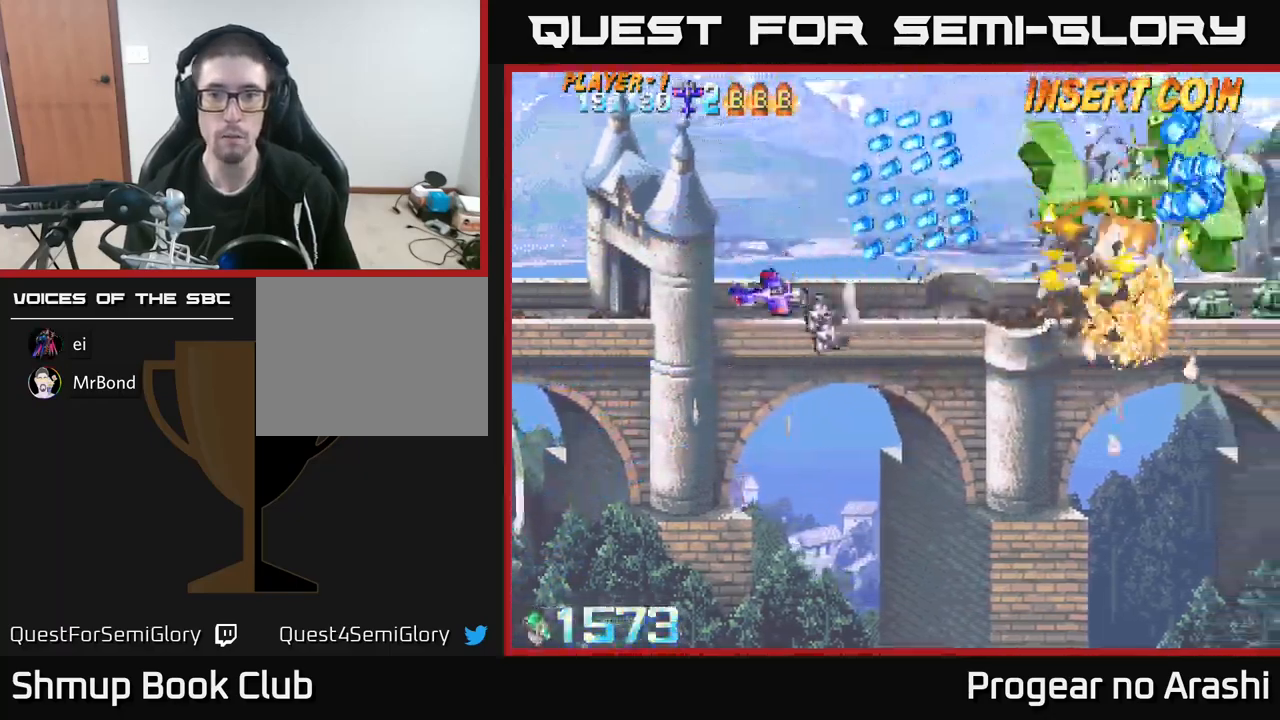
{"buttons": ["A", "DPAD_UP"], "left_stick": "center", "events": [[50, "DPAD_RIGHT", "down"], [267, "DPAD_DOWN", "up"], [434, "DPAD_UP", "down"], [467, "DPAD_RIGHT", "up"]]}
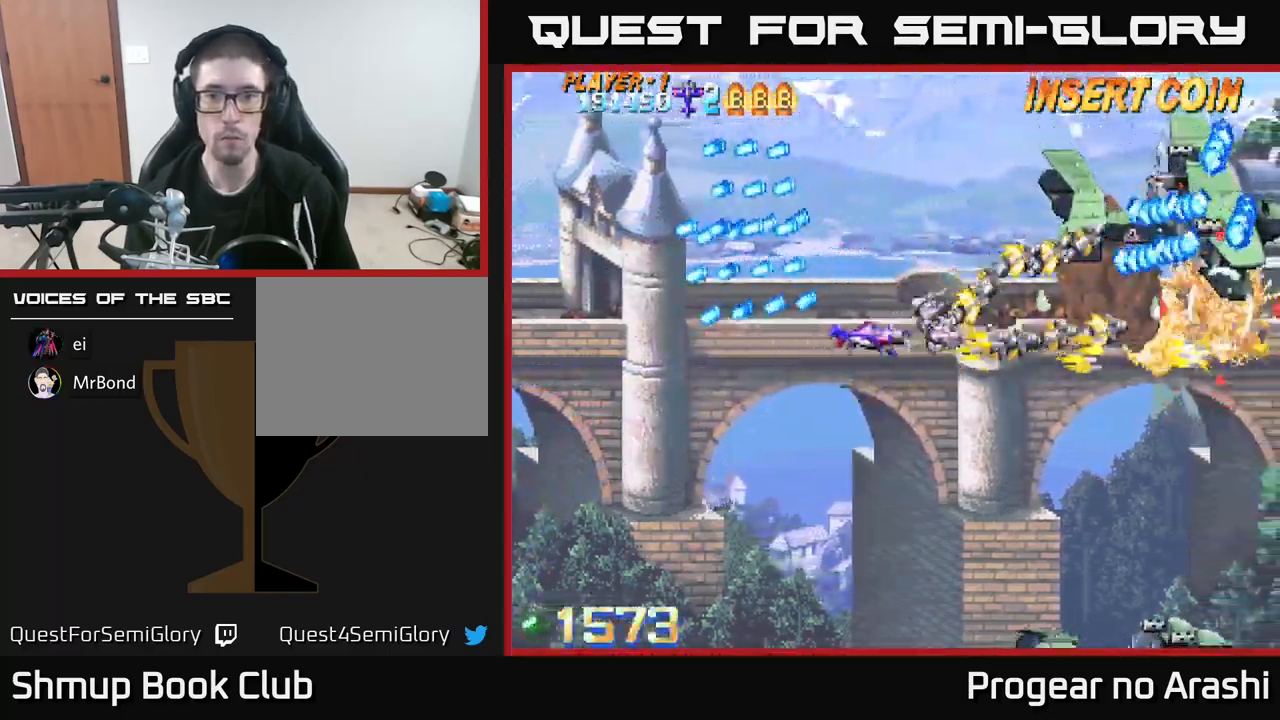
{"buttons": ["A", "DPAD_UP", "DPAD_RIGHT"], "left_stick": "center", "events": [[467, "DPAD_RIGHT", "down"]]}
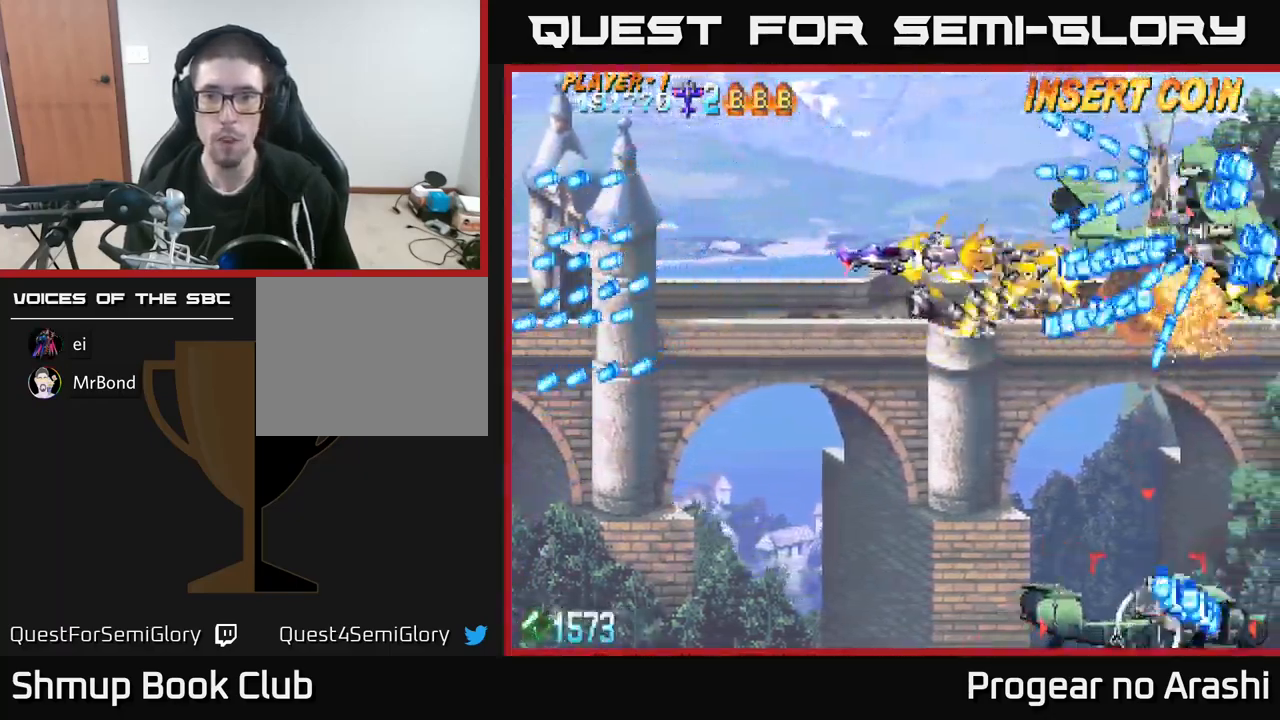
{"buttons": ["X", "DPAD_DOWN", "DPAD_LEFT"], "left_stick": "center", "events": [[50, "DPAD_UP", "up"], [100, "DPAD_DOWN", "down"], [117, "DPAD_RIGHT", "up"], [217, "DPAD_LEFT", "down"], [267, "DPAD_DOWN", "up"], [367, "X", "down"], [400, "A", "up"], [400, "DPAD_DOWN", "down"]]}
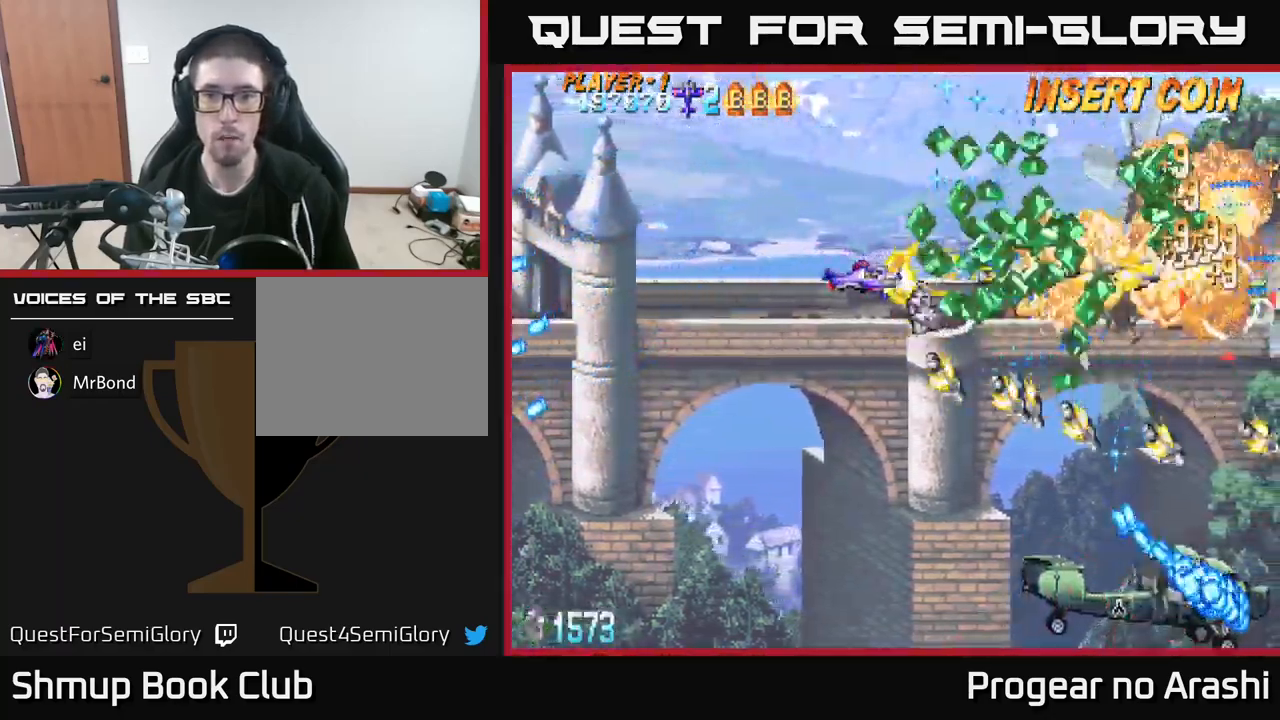
{"buttons": ["X", "DPAD_DOWN", "DPAD_RIGHT"], "left_stick": "center", "events": [[367, "DPAD_LEFT", "up"], [417, "DPAD_RIGHT", "down"]]}